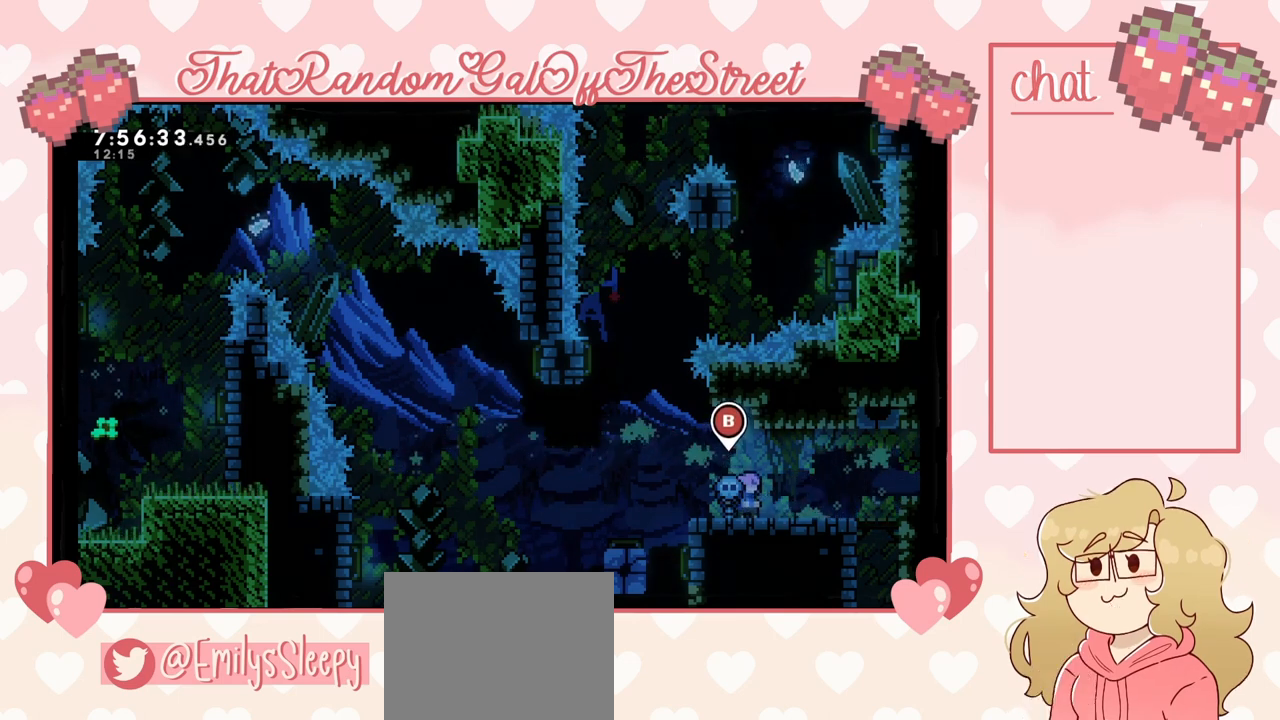
Gameplay with a controller (Xbox layout); each line is a JSON object with the inputs held at the frame after it. "events" lists button and stick changes between this image and that frame as [ms after this image, input, new state], when the widget could be followed in between.
{"buttons": [], "left_stick": "center", "right_stick": "center", "events": []}
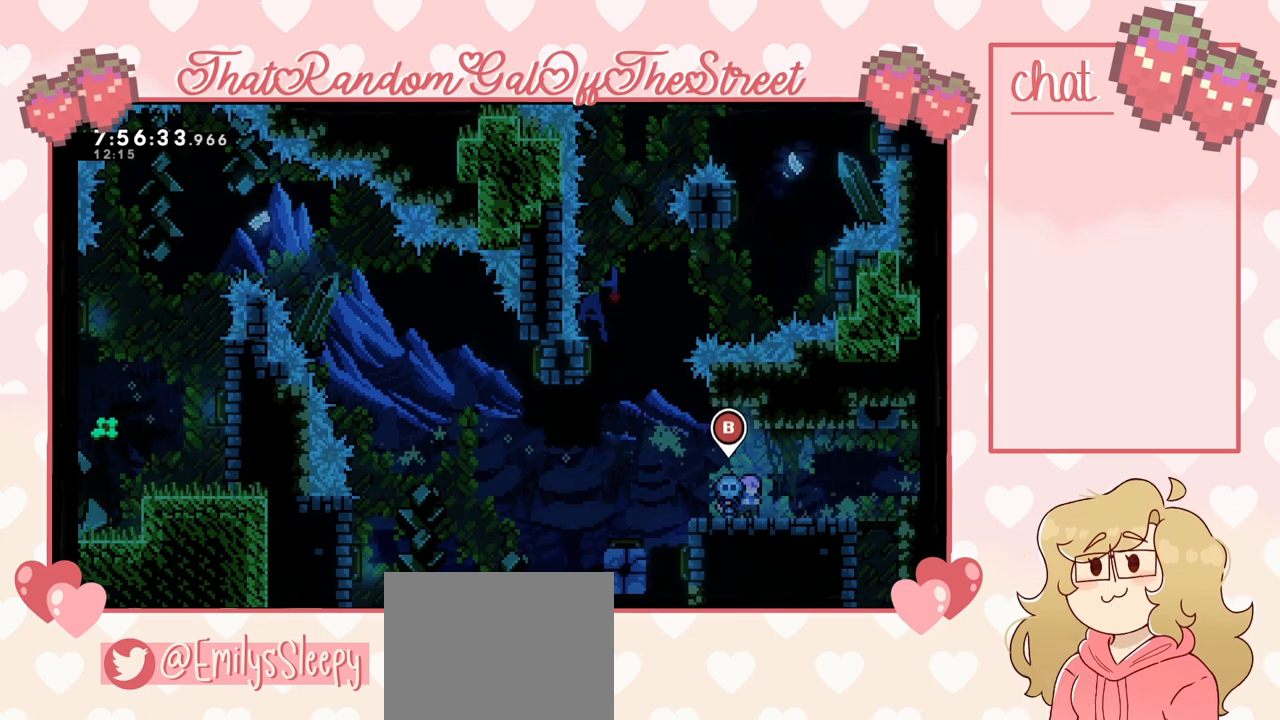
{"buttons": [], "left_stick": "center", "right_stick": "center", "events": [[67, "left_stick", "left"], [200, "A", "down"], [367, "A", "up"], [500, "left_stick", "center"]]}
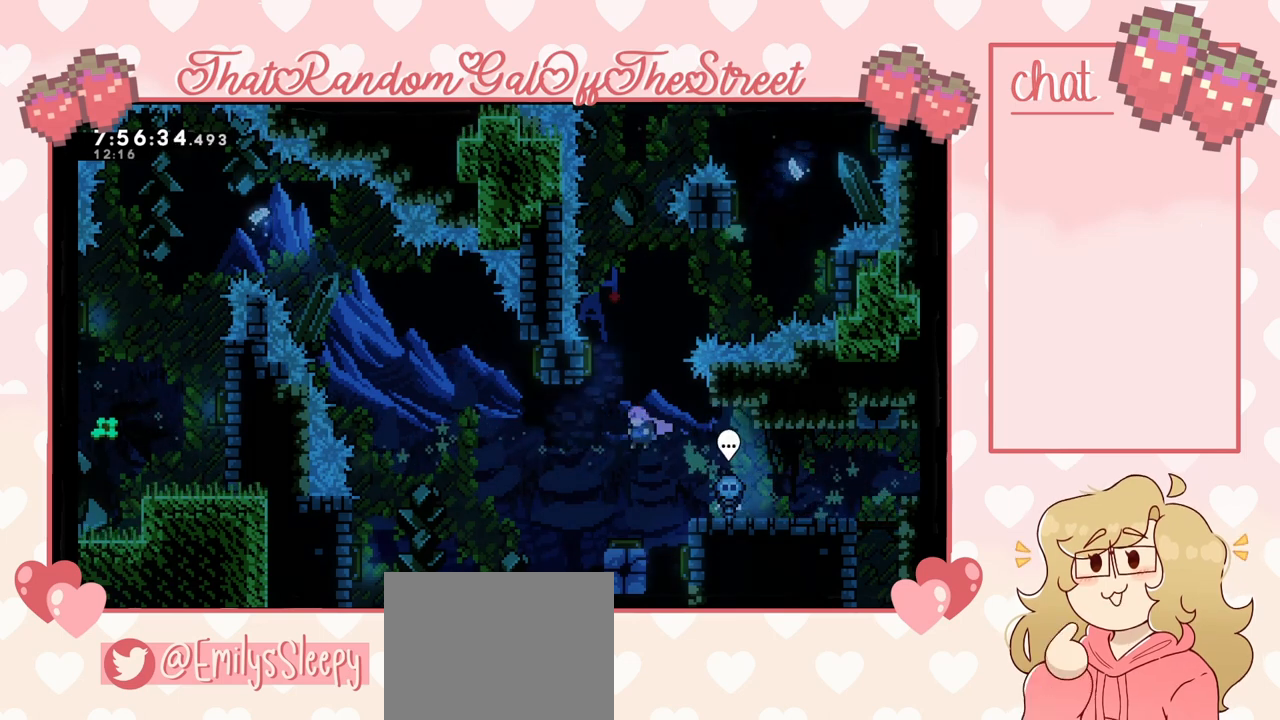
{"buttons": [], "left_stick": "left", "right_stick": "center", "events": [[467, "left_stick", "left"]]}
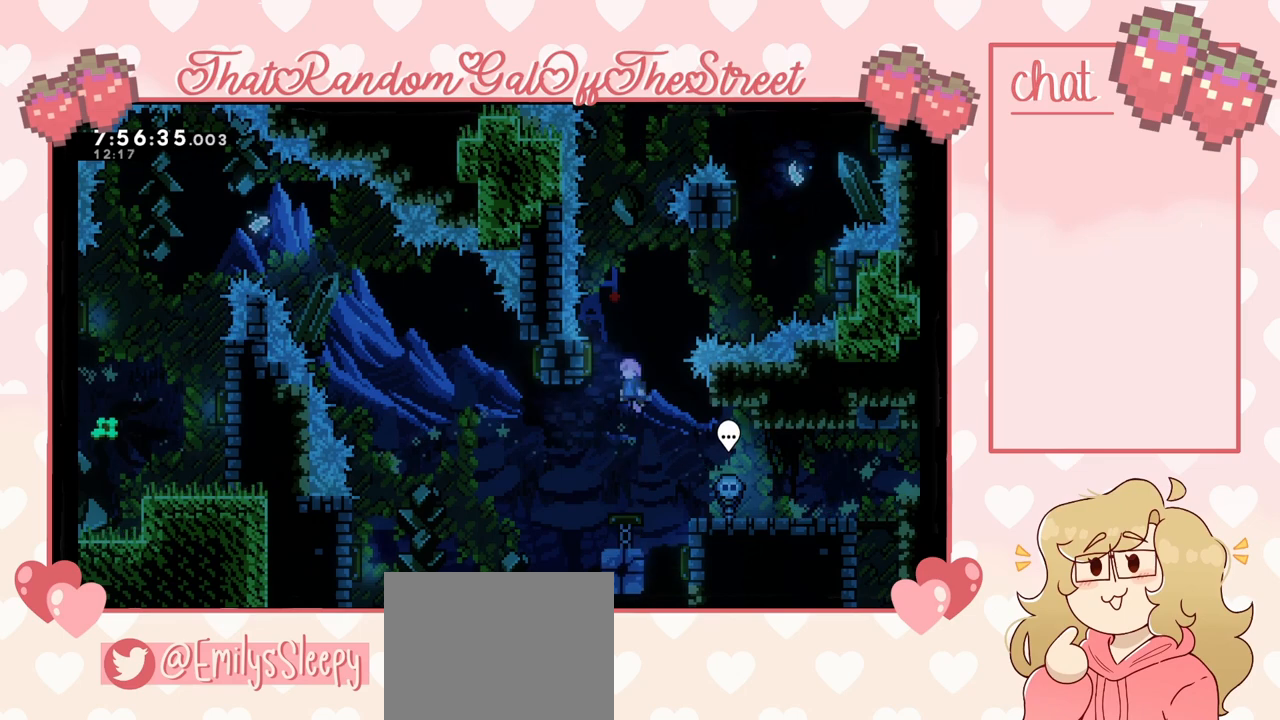
{"buttons": [], "left_stick": "right", "right_stick": "center", "events": [[300, "left_stick", "right"]]}
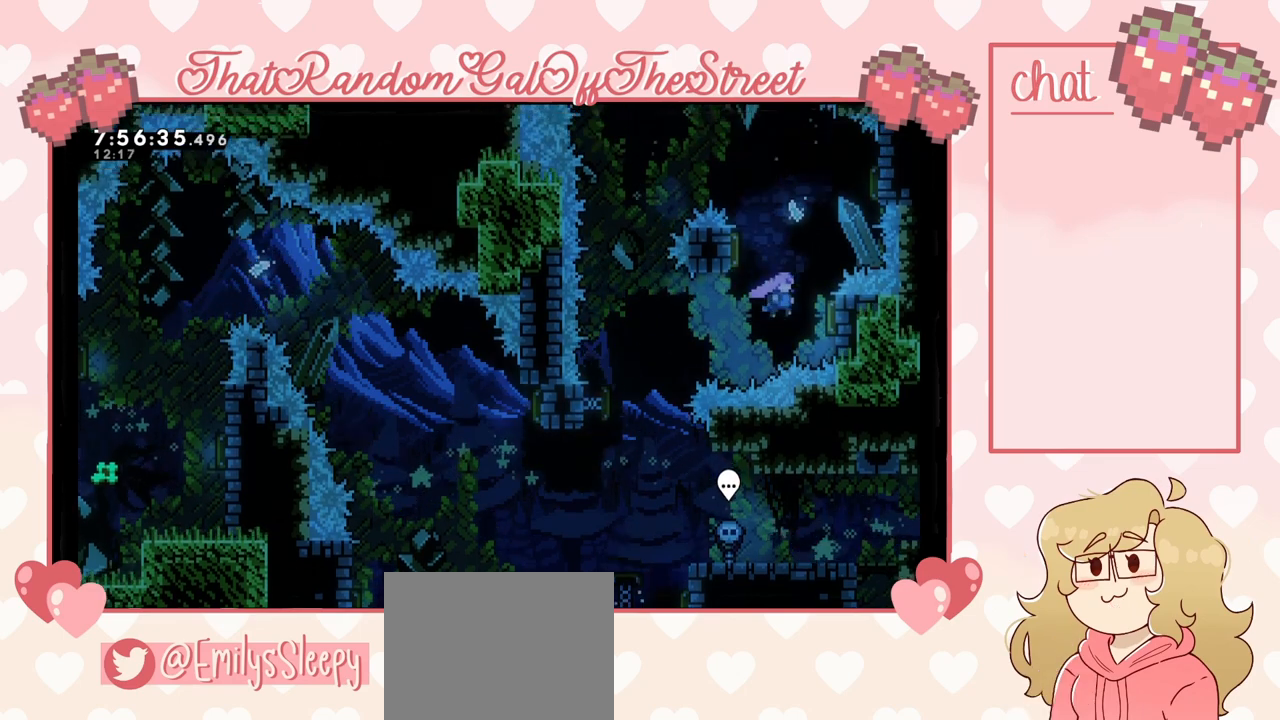
{"buttons": [], "left_stick": "left", "right_stick": "center", "events": [[167, "left_stick", "left"], [300, "left_stick", "right"], [467, "left_stick", "left"]]}
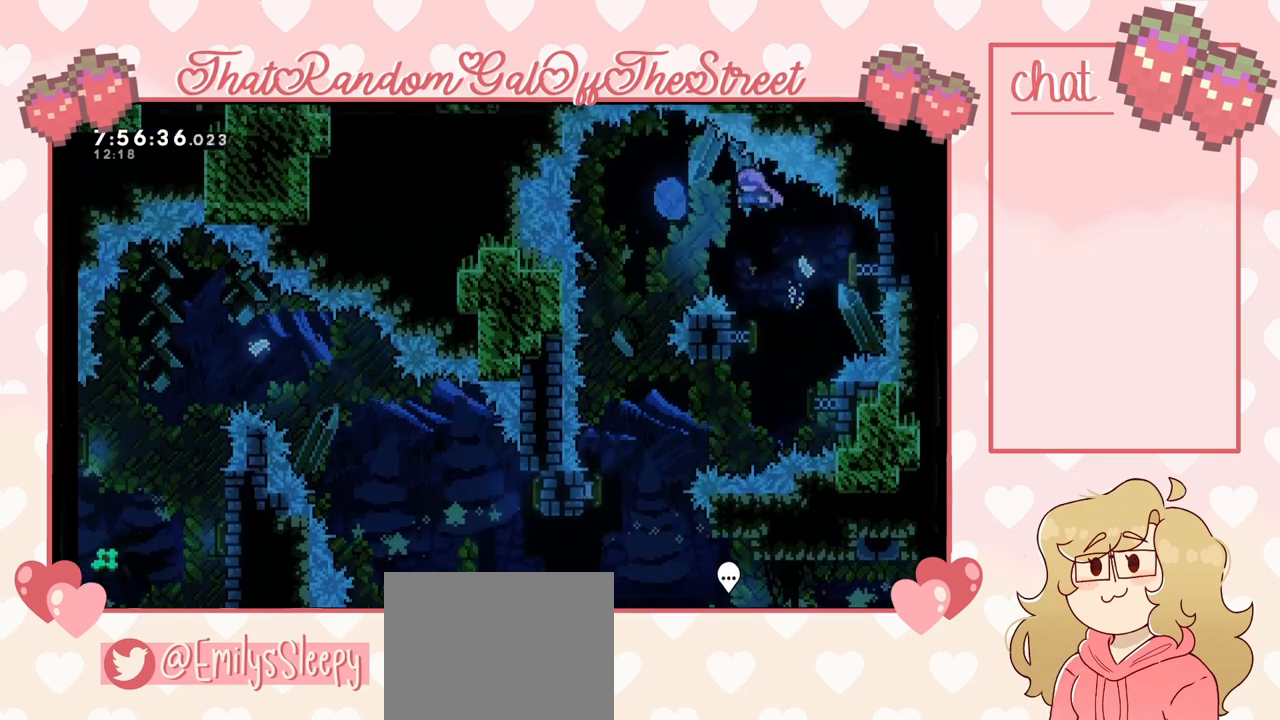
{"buttons": [], "left_stick": "center", "right_stick": "center", "events": [[267, "left_stick", "center"]]}
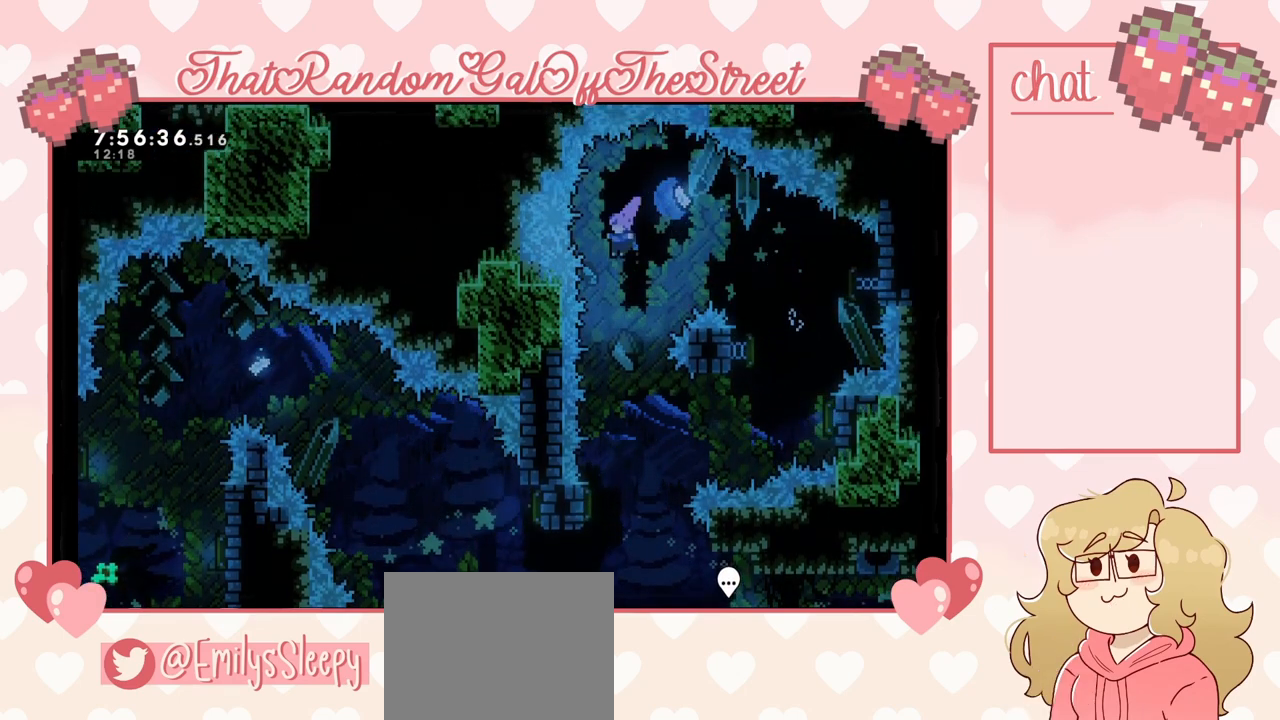
{"buttons": [], "left_stick": "center", "right_stick": "center", "events": []}
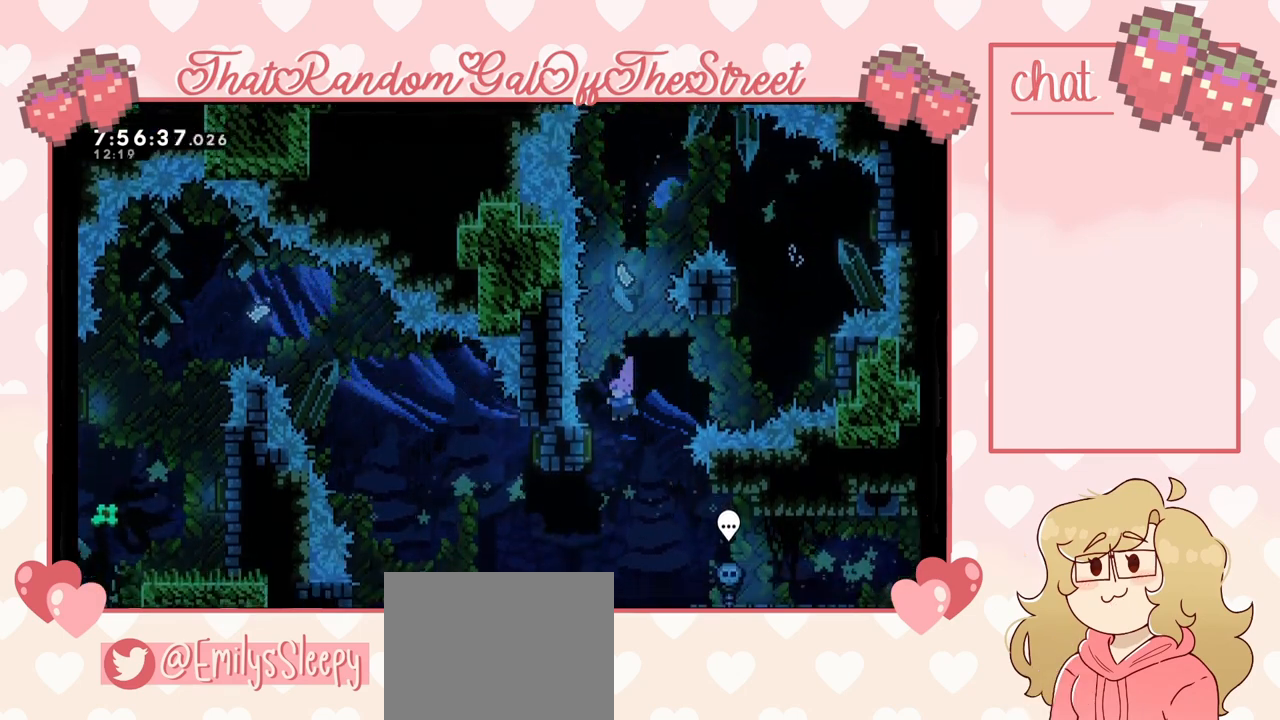
{"buttons": [], "left_stick": "right", "right_stick": "center", "events": [[233, "left_stick", "right"]]}
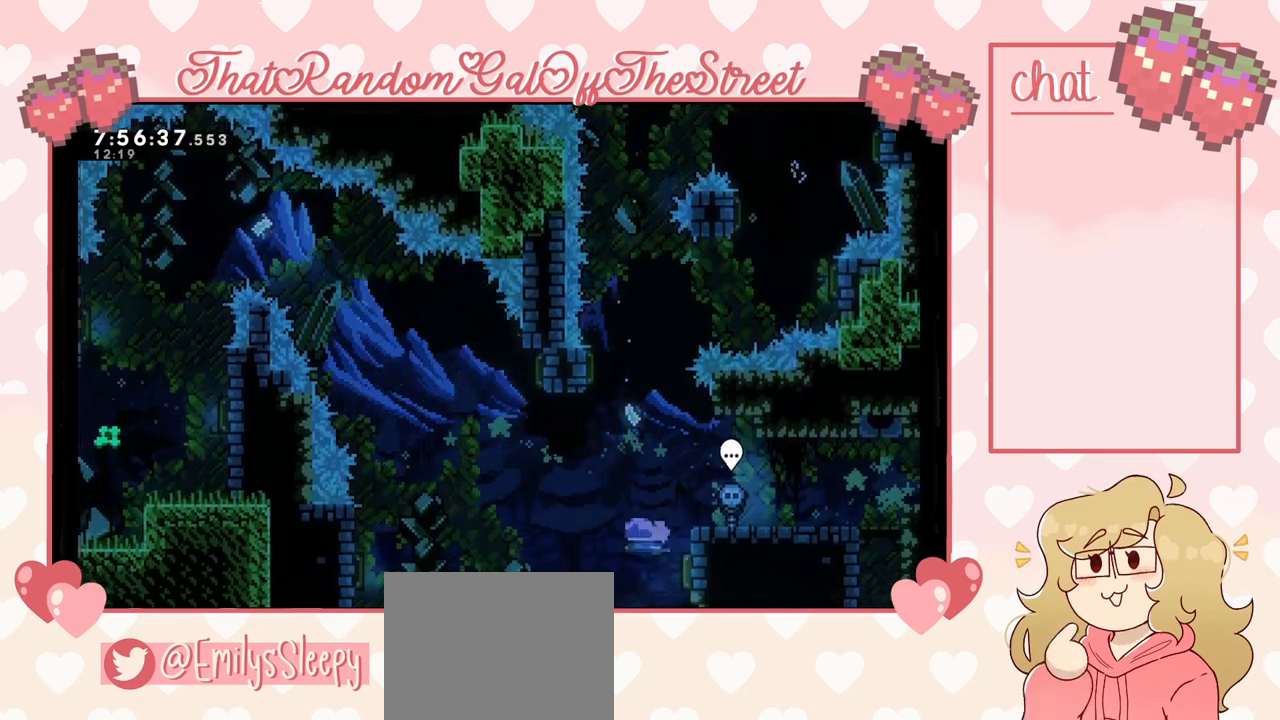
{"buttons": [], "left_stick": "center", "right_stick": "center", "events": [[200, "left_stick", "up"], [300, "X", "down"], [367, "X", "up"], [433, "left_stick", "center"]]}
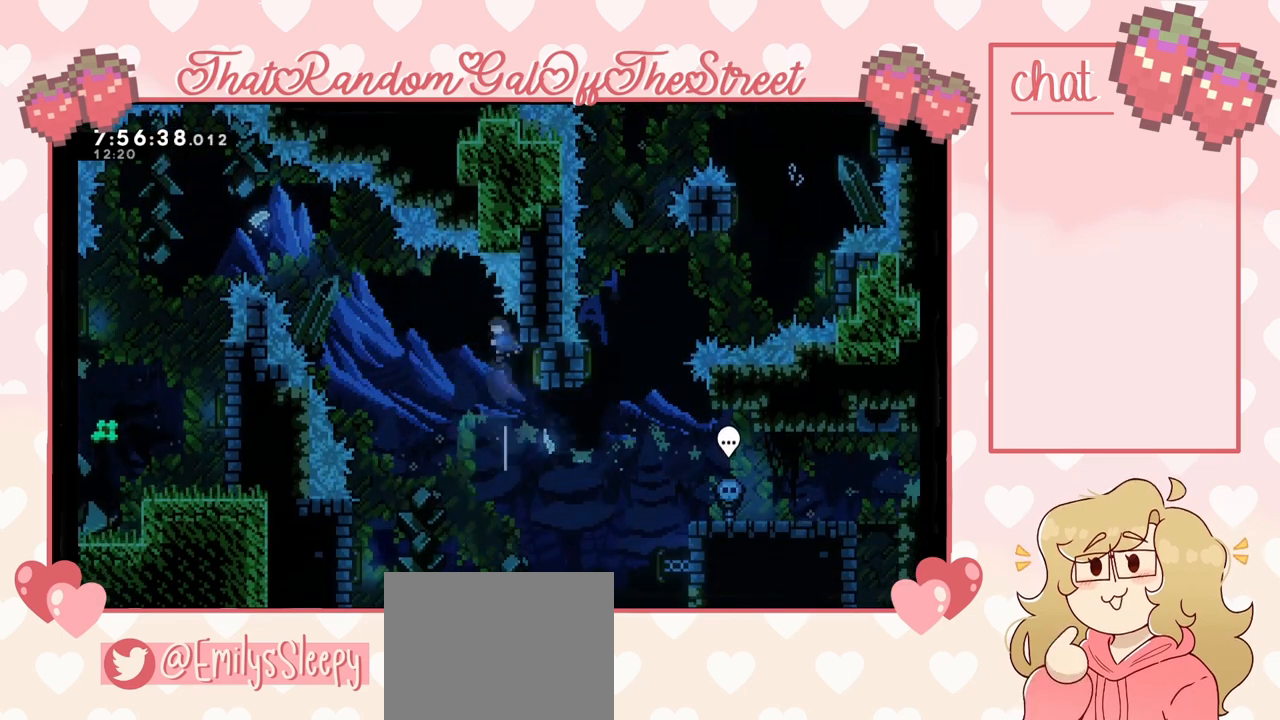
{"buttons": [], "left_stick": "right", "right_stick": "center", "events": [[333, "left_stick", "right"]]}
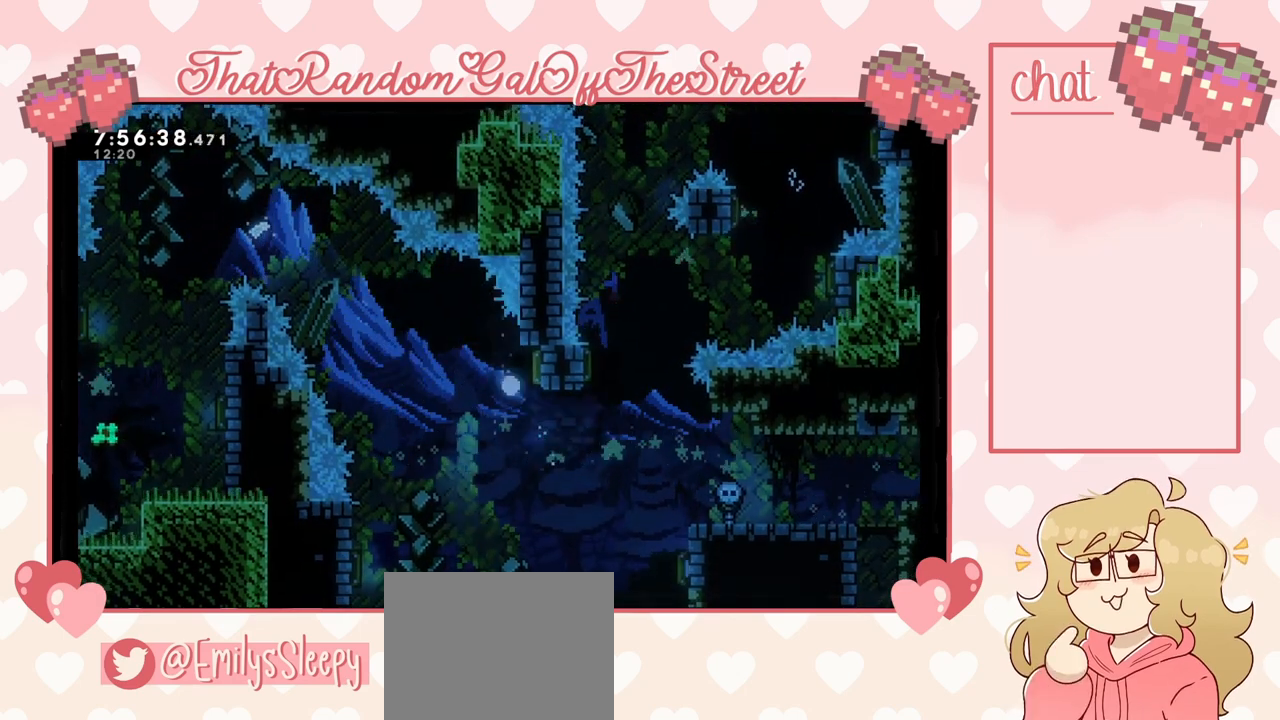
{"buttons": ["X", "Y"], "left_stick": "center", "right_stick": "center", "events": [[33, "left_stick", "center"], [100, "A", "down"], [100, "B", "down"], [100, "Y", "down"], [133, "X", "down"], [267, "A", "up"], [267, "B", "up"], [300, "X", "up"], [400, "A", "down"], [400, "B", "down"], [400, "X", "down"], [500, "A", "up"], [500, "B", "up"]]}
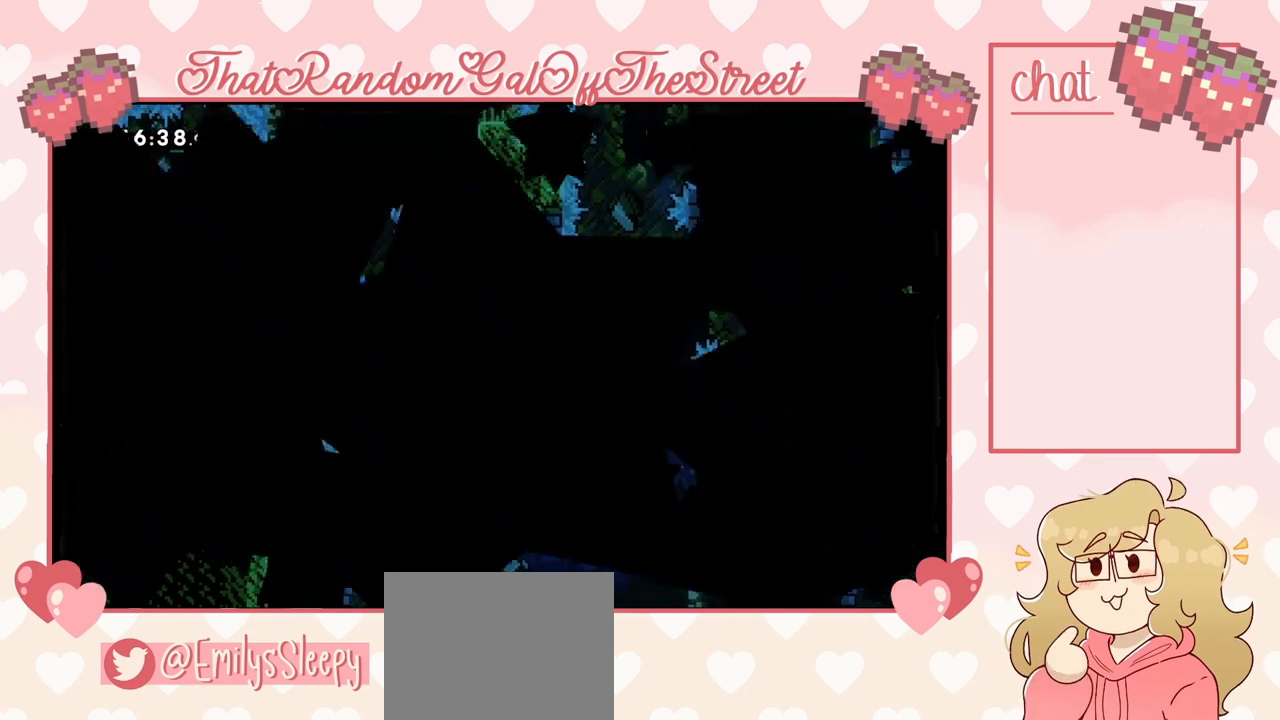
{"buttons": [], "left_stick": "center", "right_stick": "center", "events": [[33, "X", "up"], [133, "A", "down"], [133, "B", "down"], [133, "X", "down"], [267, "A", "up"], [267, "B", "up"], [267, "X", "up"], [300, "Y", "up"]]}
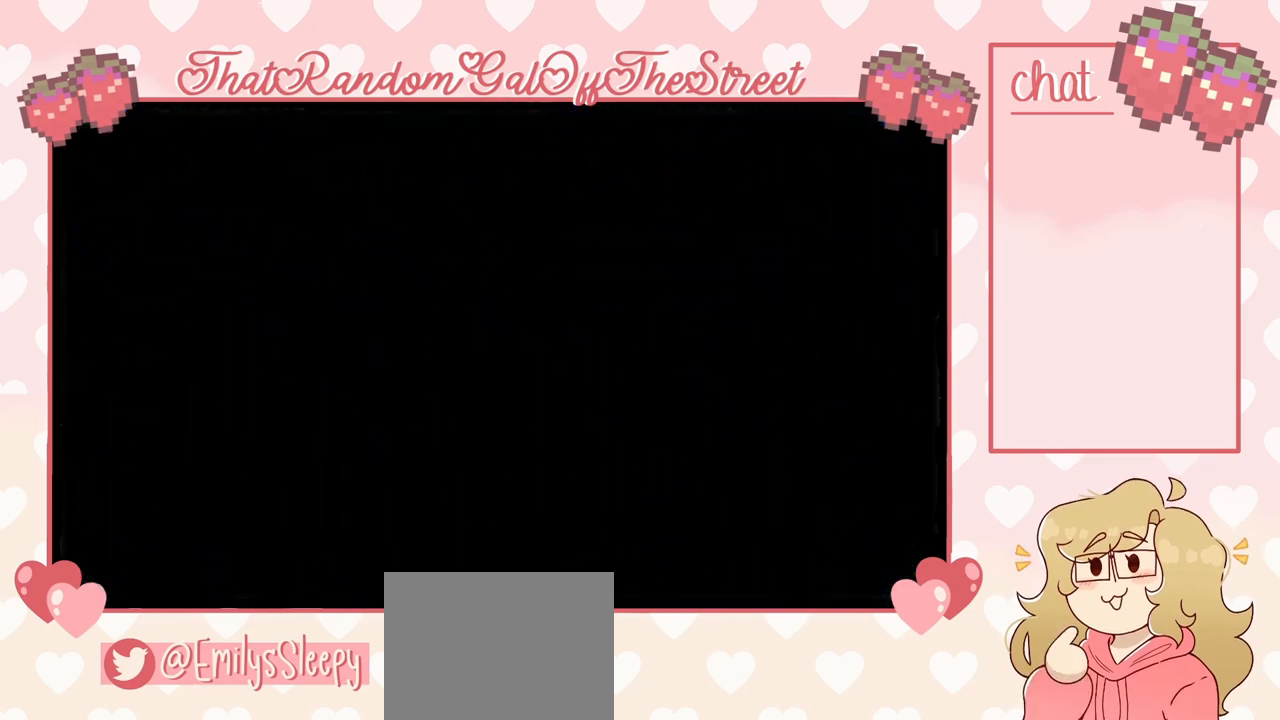
{"buttons": [], "left_stick": "center", "right_stick": "center", "events": []}
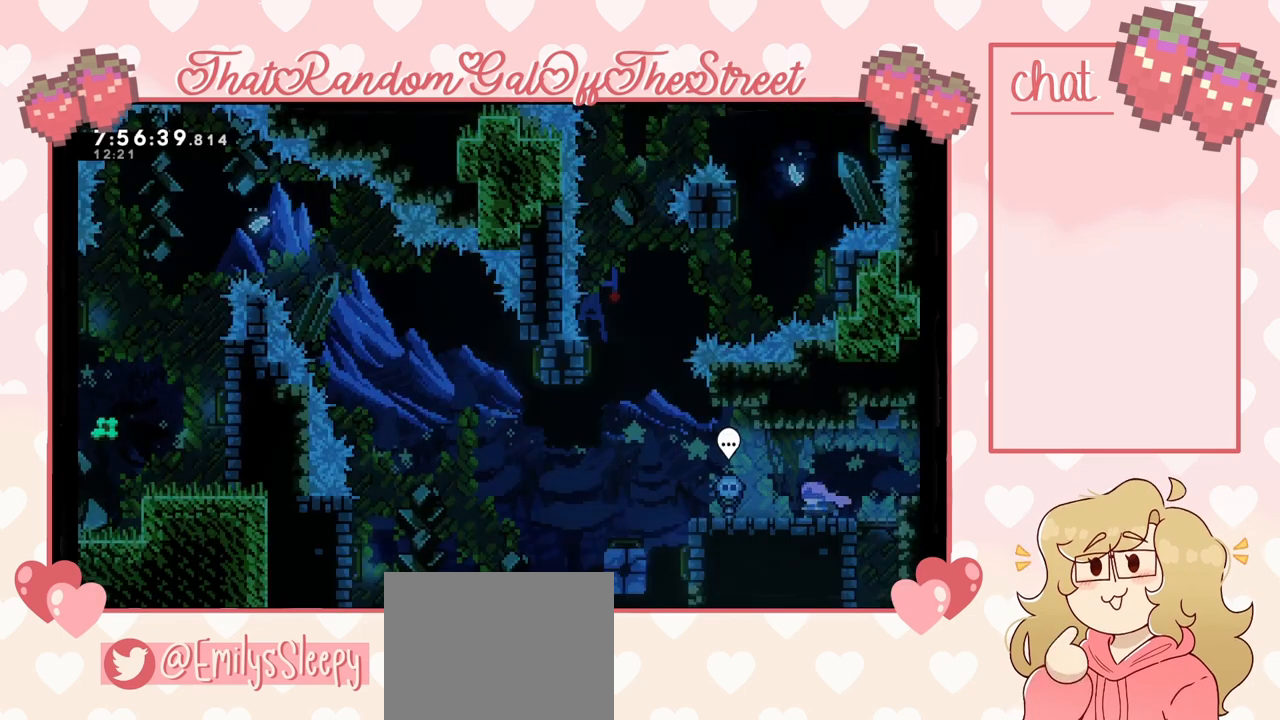
{"buttons": ["A"], "left_stick": "left", "right_stick": "center", "events": [[167, "left_stick", "left"], [467, "A", "down"]]}
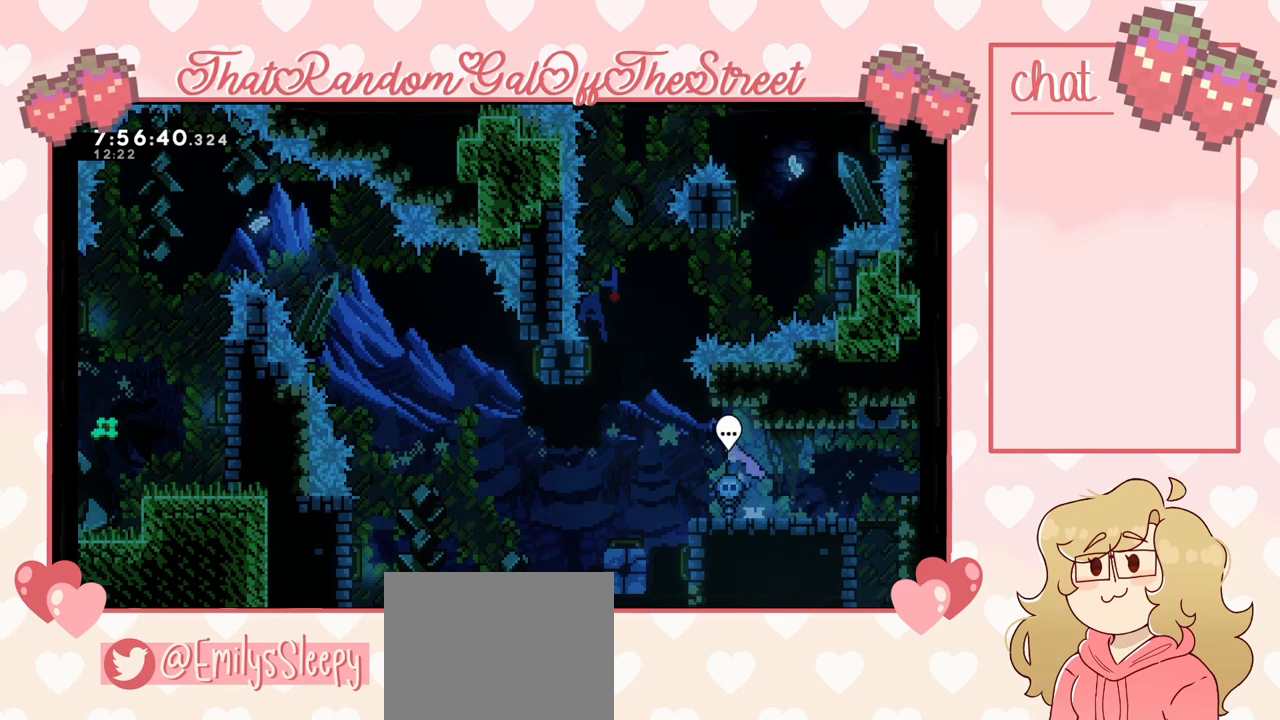
{"buttons": [], "left_stick": "center", "right_stick": "center", "events": [[267, "A", "up"], [433, "left_stick", "center"]]}
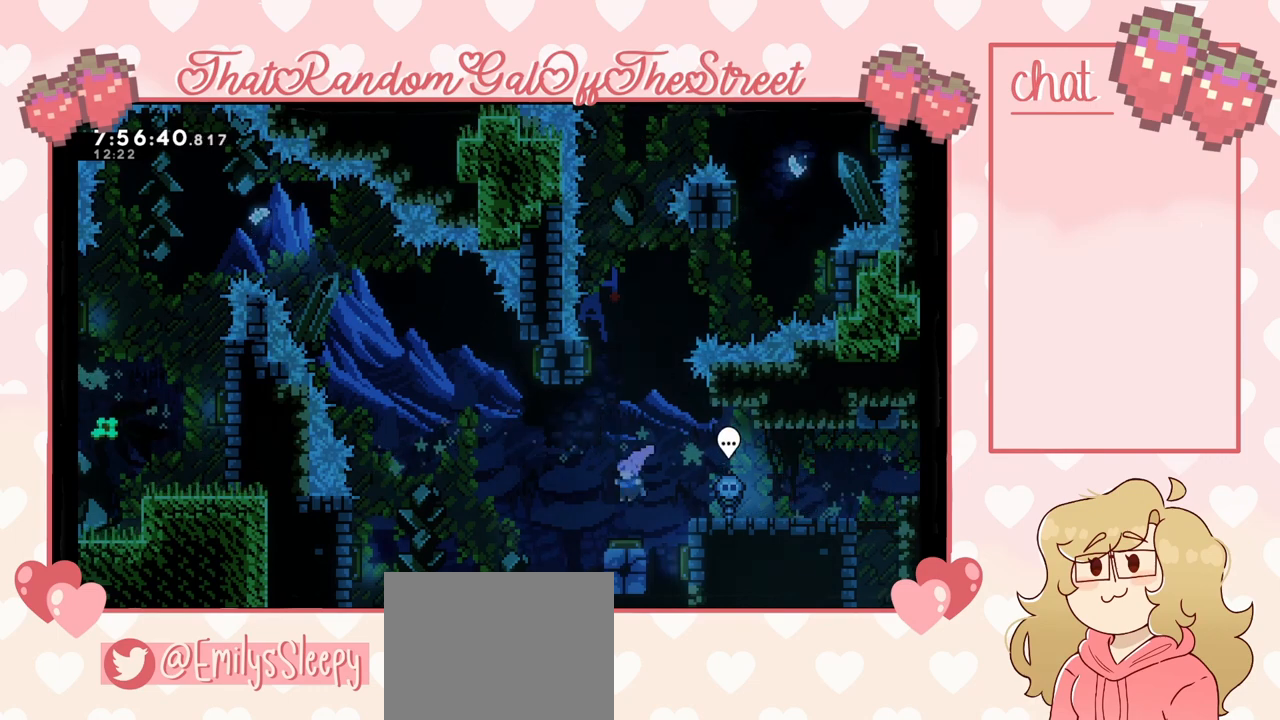
{"buttons": [], "left_stick": "left", "right_stick": "center", "events": [[300, "left_stick", "left"]]}
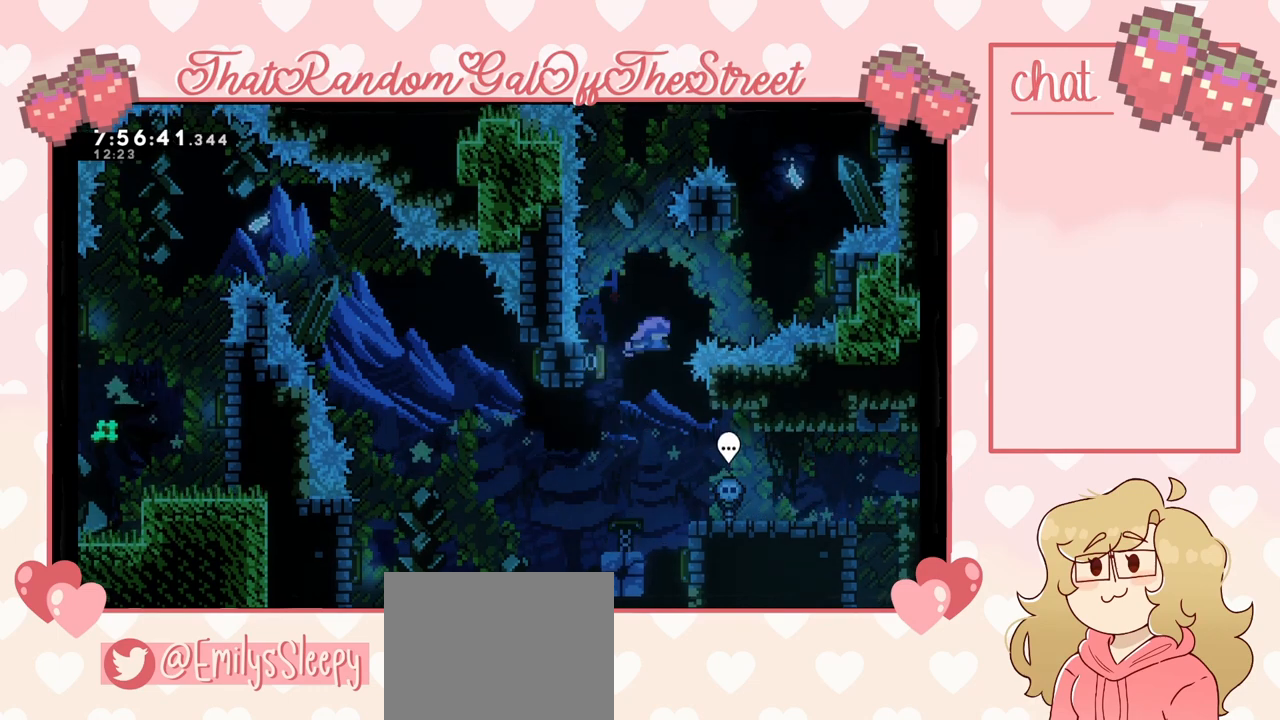
{"buttons": [], "left_stick": "left", "right_stick": "center", "events": [[67, "left_stick", "right"], [467, "left_stick", "left"]]}
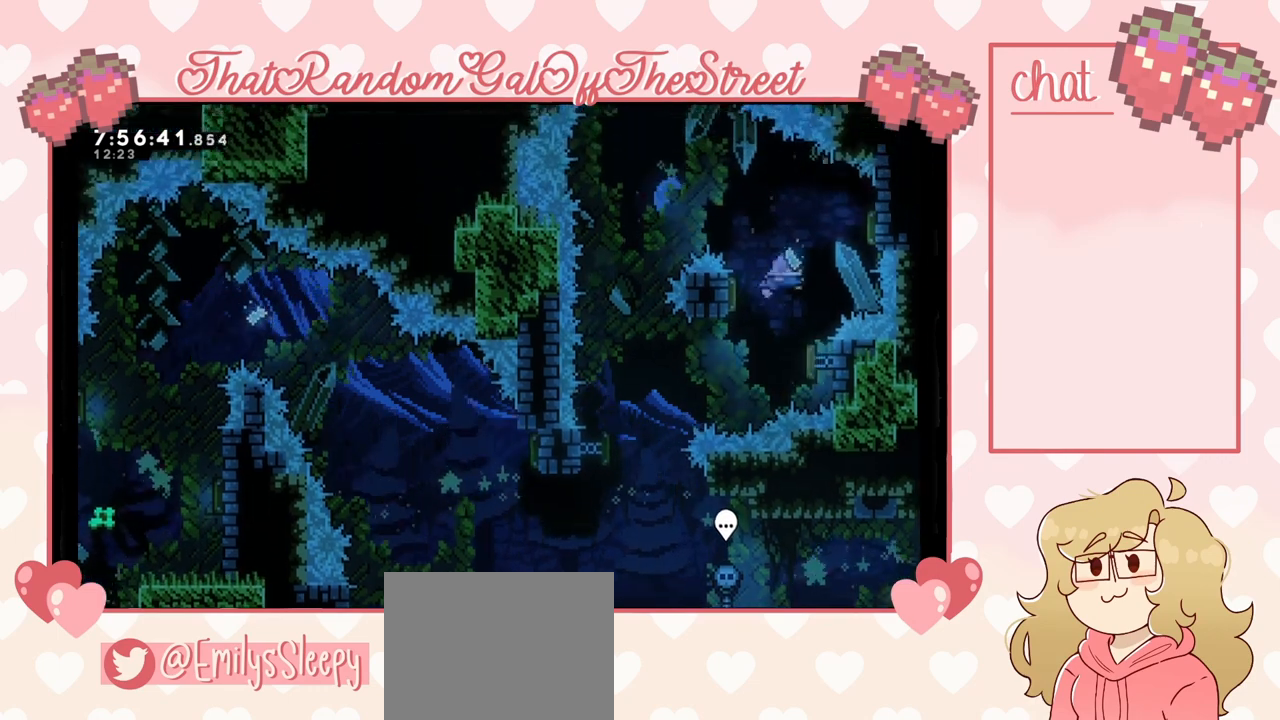
{"buttons": [], "left_stick": "left", "right_stick": "center", "events": [[100, "left_stick", "down-right"], [167, "left_stick", "right"], [267, "left_stick", "left"]]}
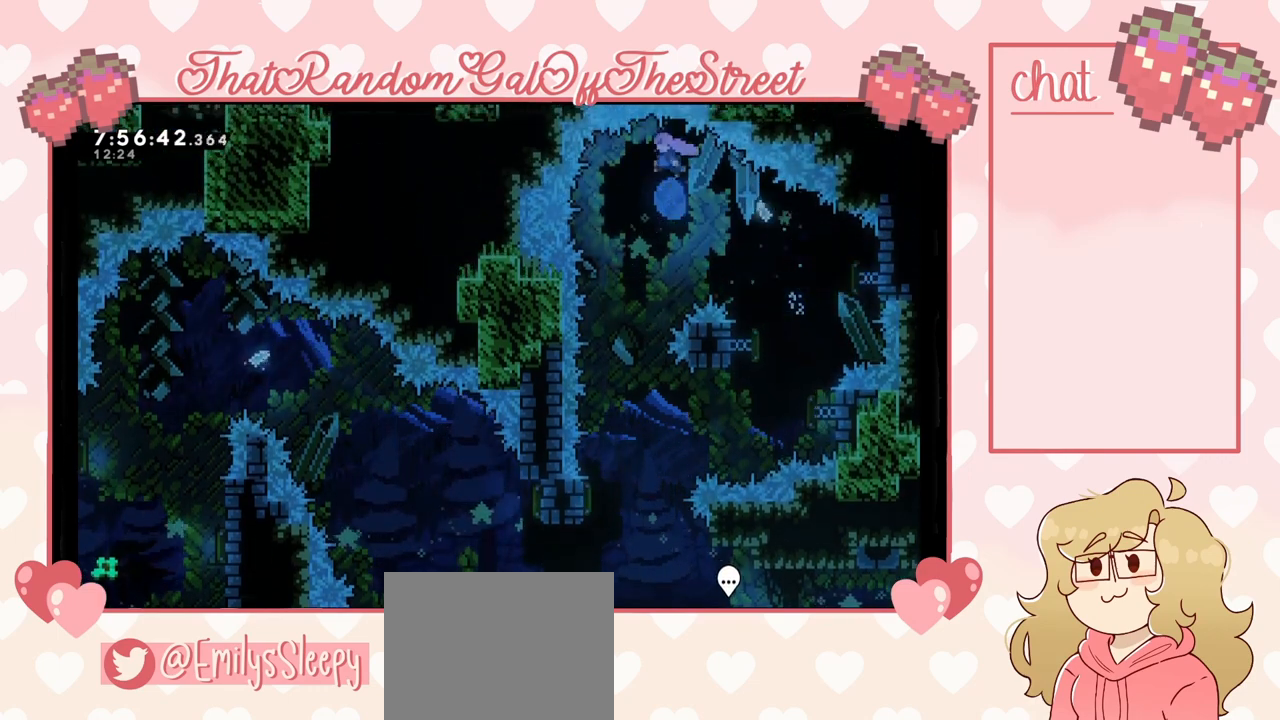
{"buttons": [], "left_stick": "center", "right_stick": "center", "events": [[200, "left_stick", "center"]]}
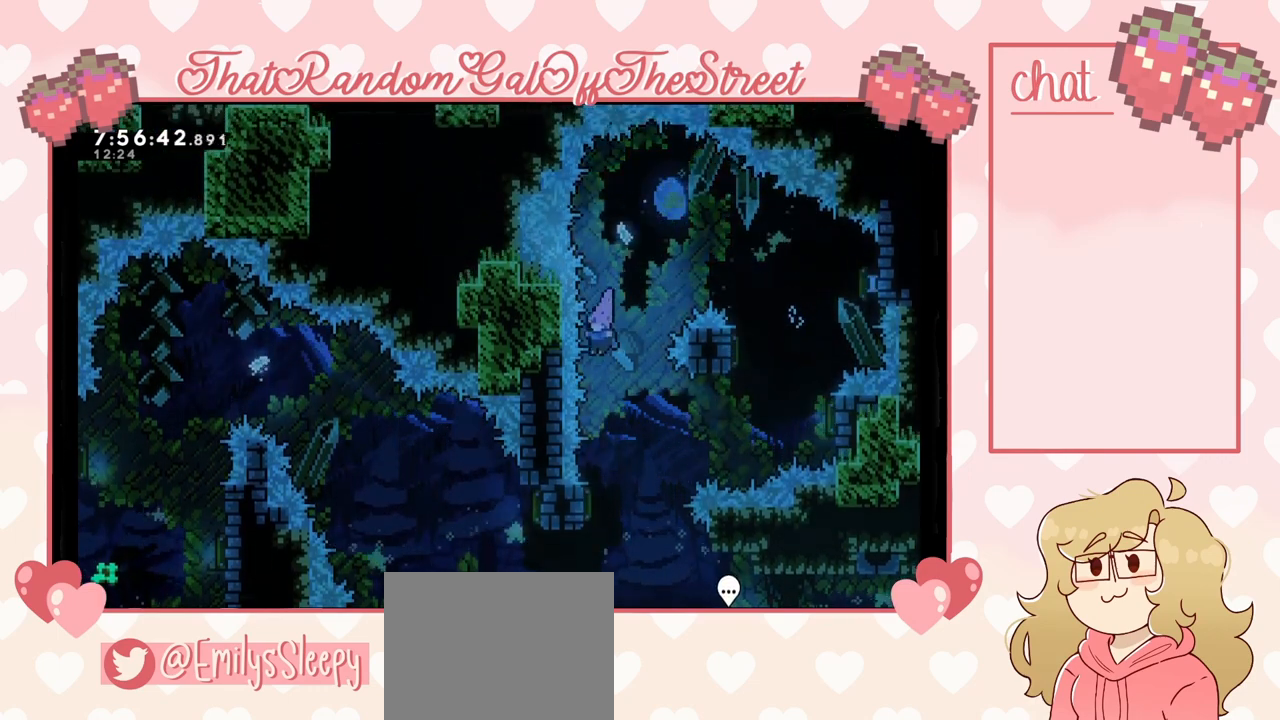
{"buttons": [], "left_stick": "center", "right_stick": "center", "events": [[33, "left_stick", "right"], [133, "left_stick", "center"]]}
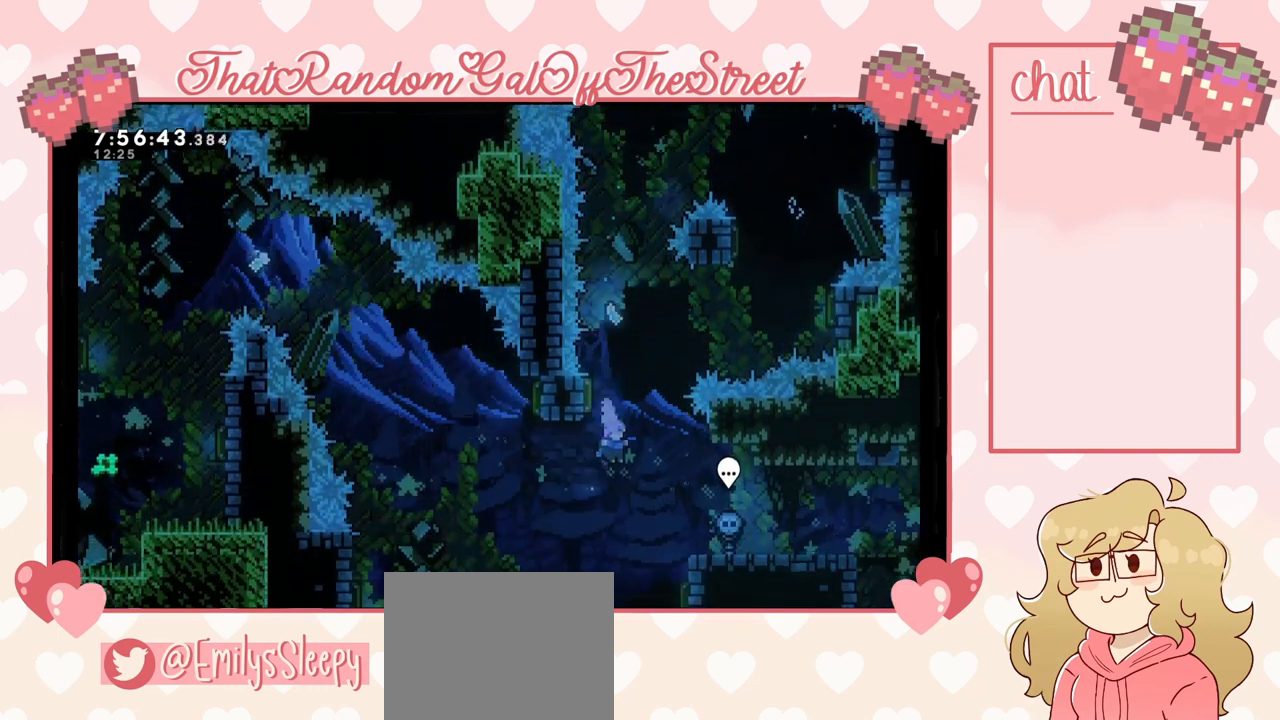
{"buttons": [], "left_stick": "left", "right_stick": "center", "events": [[33, "left_stick", "right"], [500, "left_stick", "left"]]}
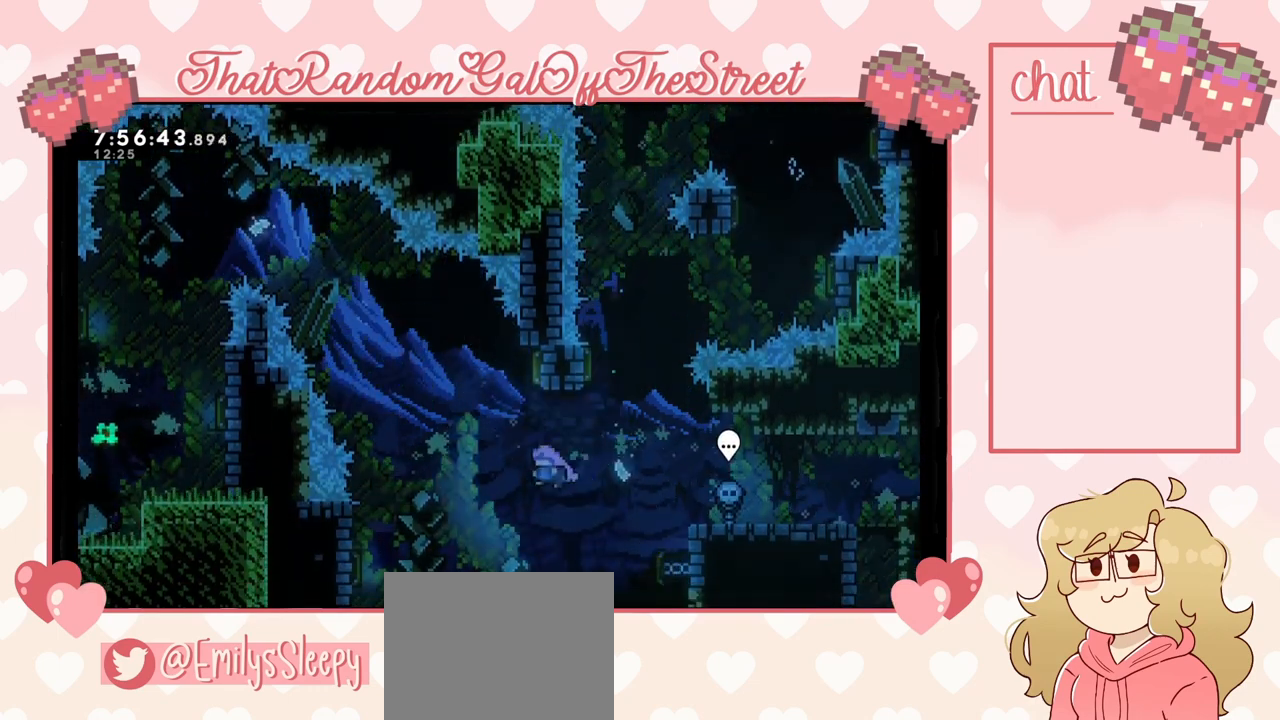
{"buttons": [], "left_stick": "left", "right_stick": "center", "events": []}
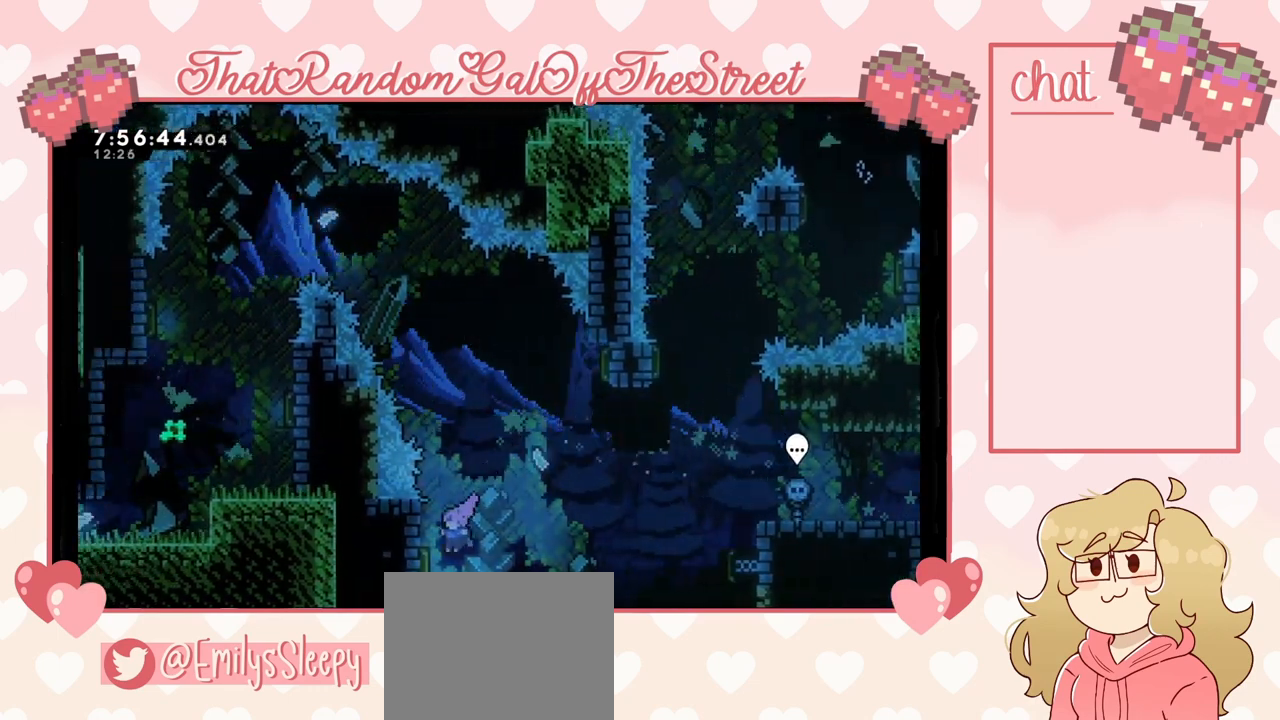
{"buttons": [], "left_stick": "center", "right_stick": "center", "events": [[233, "left_stick", "up"], [267, "X", "down"], [367, "X", "up"], [400, "left_stick", "center"]]}
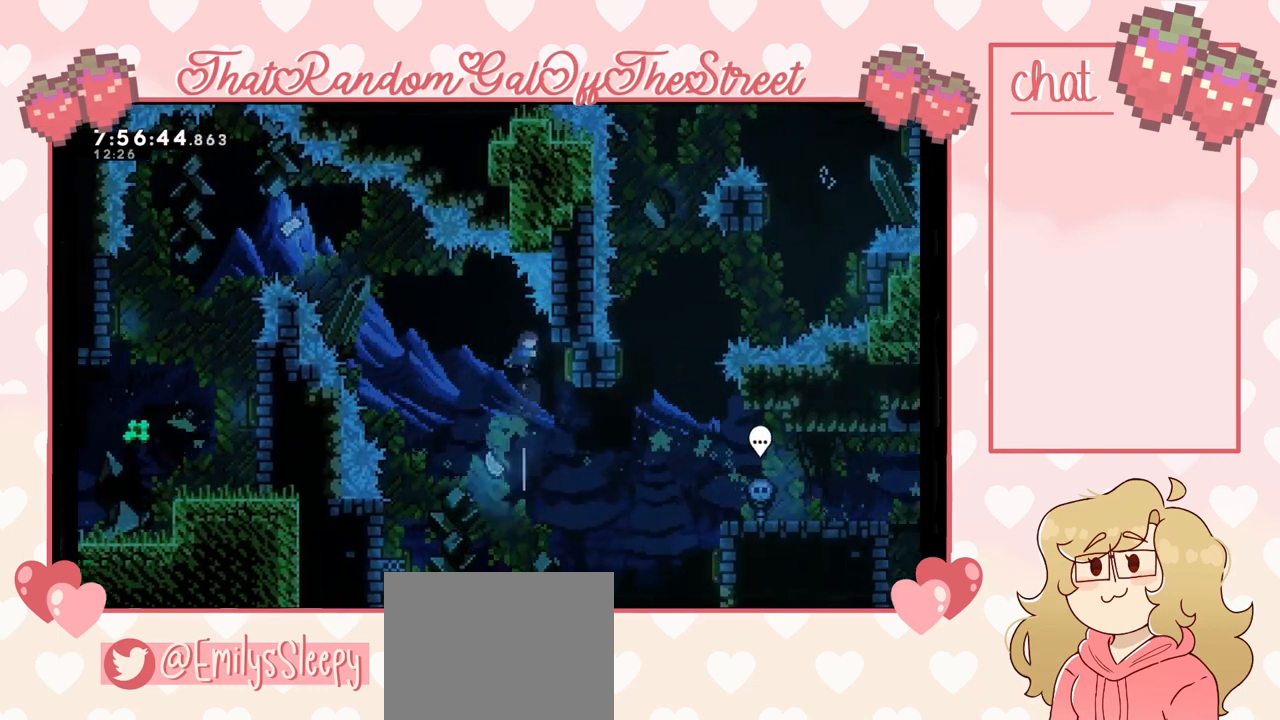
{"buttons": [], "left_stick": "right", "right_stick": "center", "events": [[267, "left_stick", "right"]]}
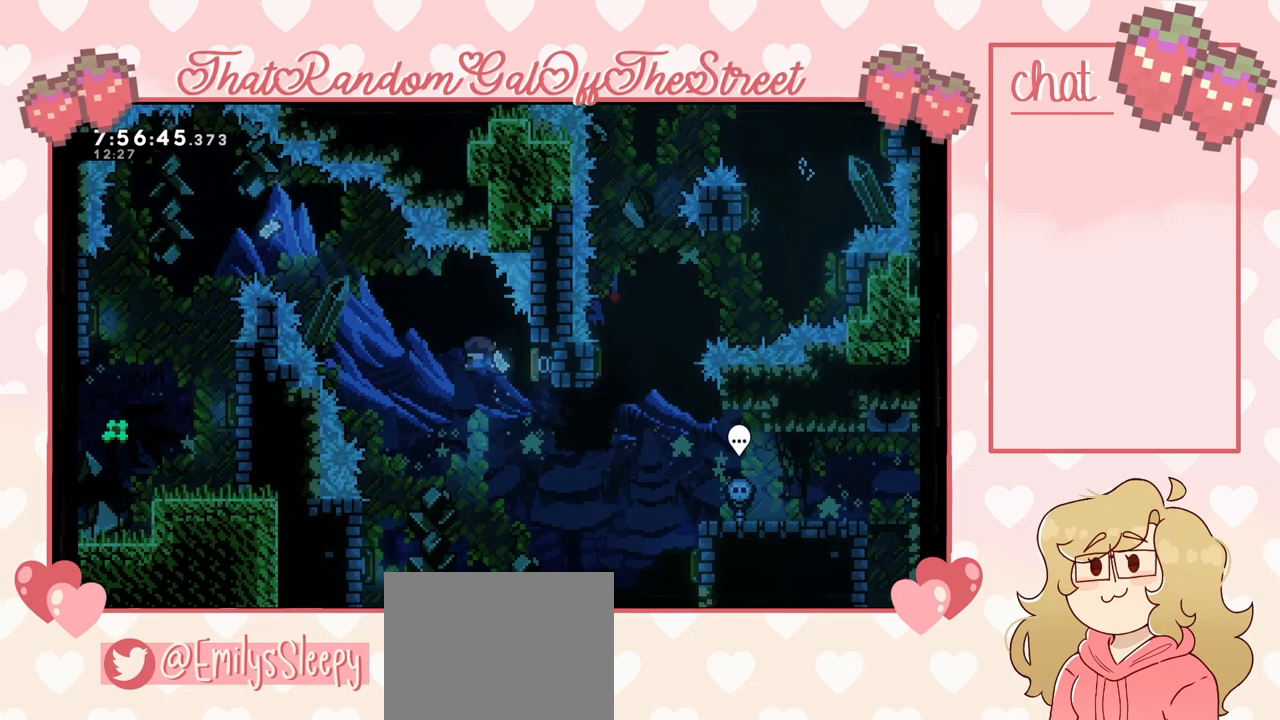
{"buttons": ["X"], "left_stick": "up-left", "right_stick": "center", "events": [[167, "left_stick", "up-left"], [433, "X", "down"]]}
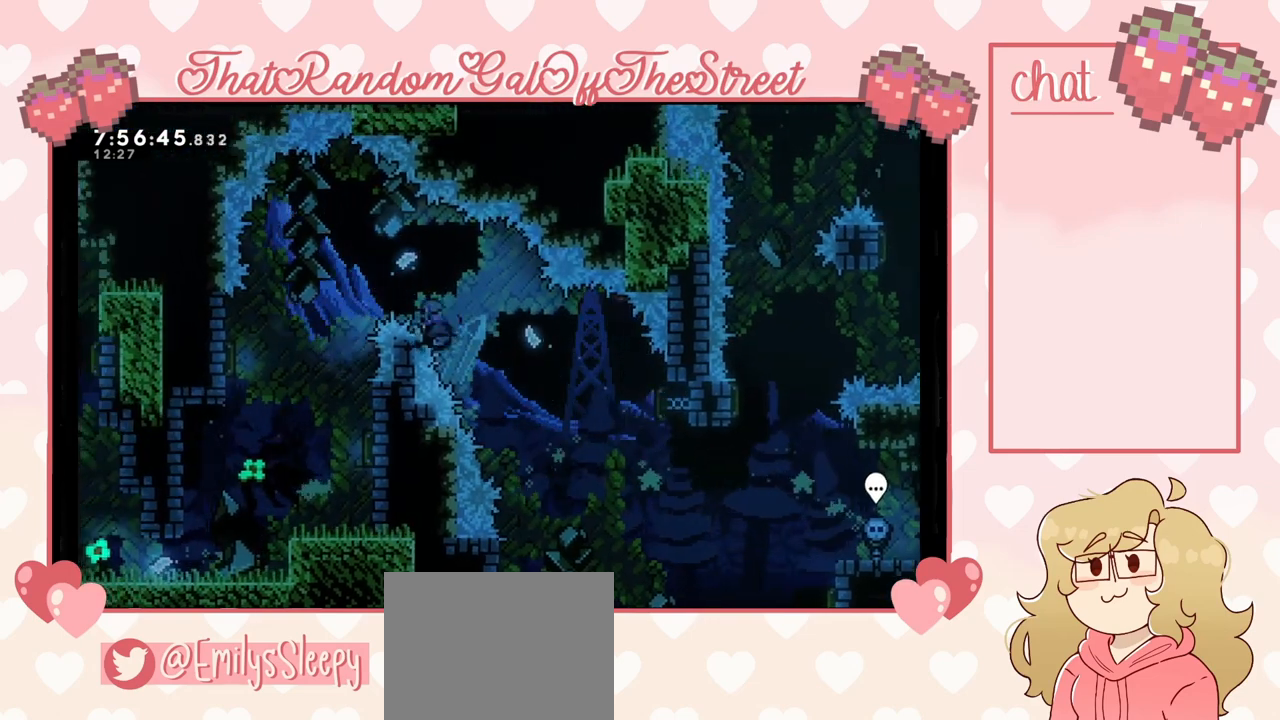
{"buttons": [], "left_stick": "up-left", "right_stick": "center", "events": [[33, "X", "up"]]}
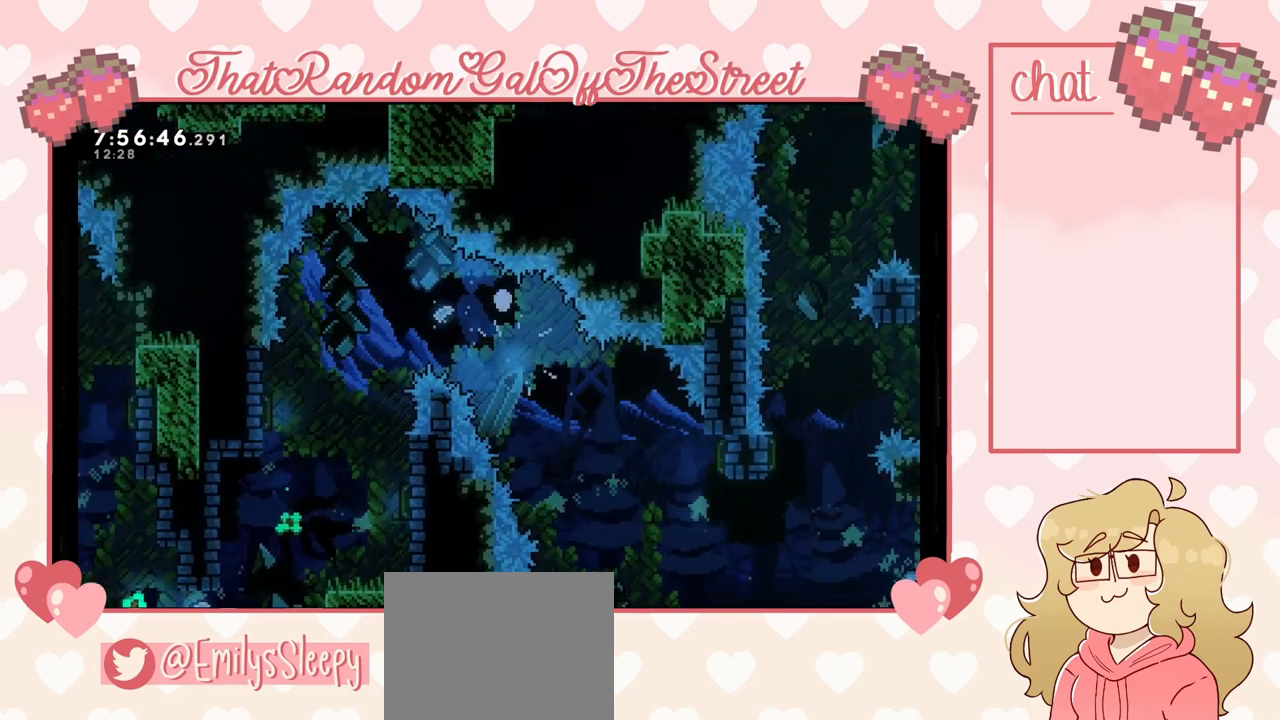
{"buttons": ["A", "B", "X", "Y"], "left_stick": "up-left", "right_stick": "center", "events": [[167, "A", "down"], [200, "B", "down"], [200, "X", "down"], [300, "Y", "down"], [333, "A", "up"], [333, "B", "up"], [367, "X", "up"], [433, "B", "down"], [433, "X", "down"], [467, "A", "down"]]}
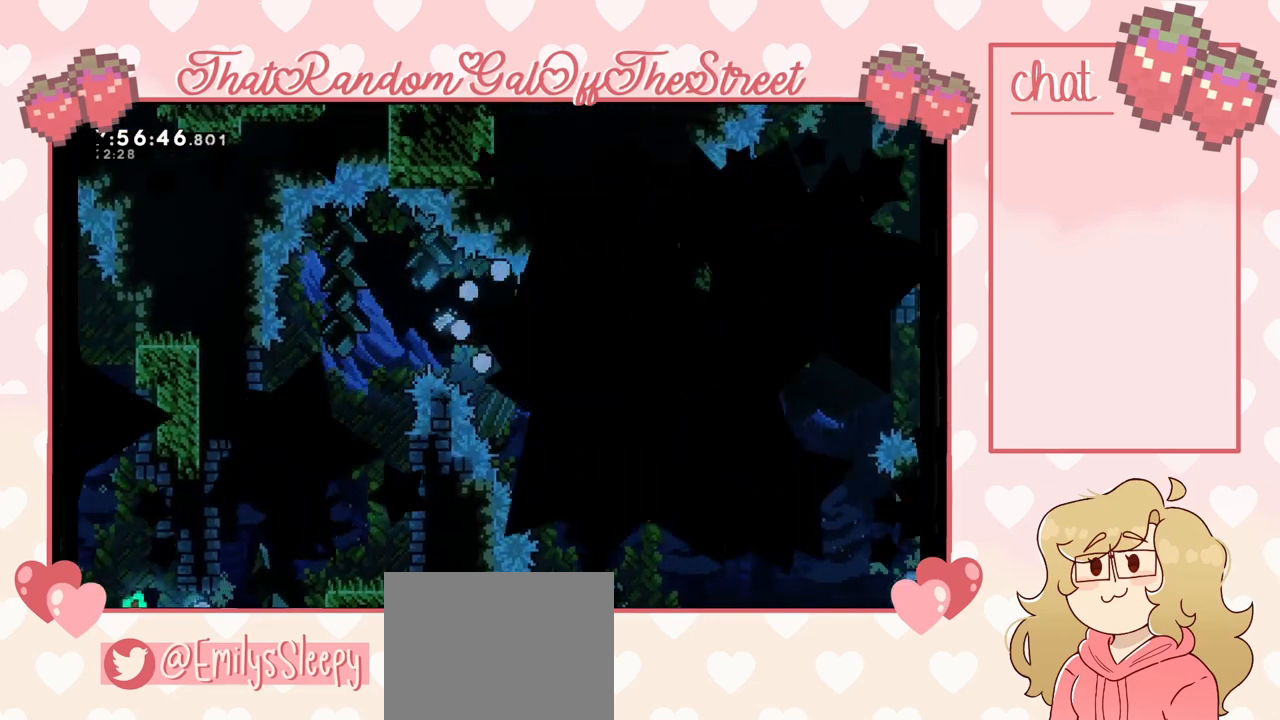
{"buttons": [], "left_stick": "up-left", "right_stick": "center", "events": [[67, "A", "up"], [100, "B", "up"], [100, "X", "up"], [133, "Y", "up"], [200, "Y", "down"], [233, "A", "down"], [233, "B", "down"], [233, "X", "down"], [367, "A", "up"], [367, "B", "up"], [400, "X", "up"], [400, "Y", "up"]]}
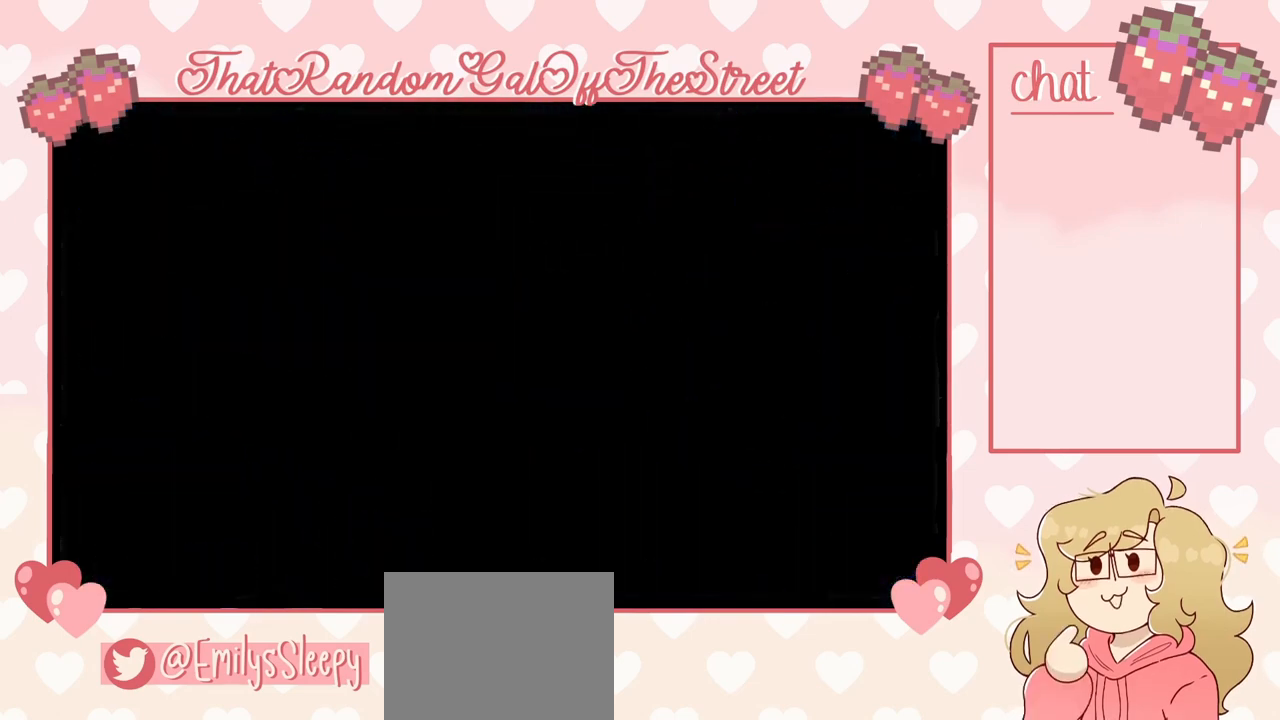
{"buttons": [], "left_stick": "center", "right_stick": "center", "events": [[167, "left_stick", "center"]]}
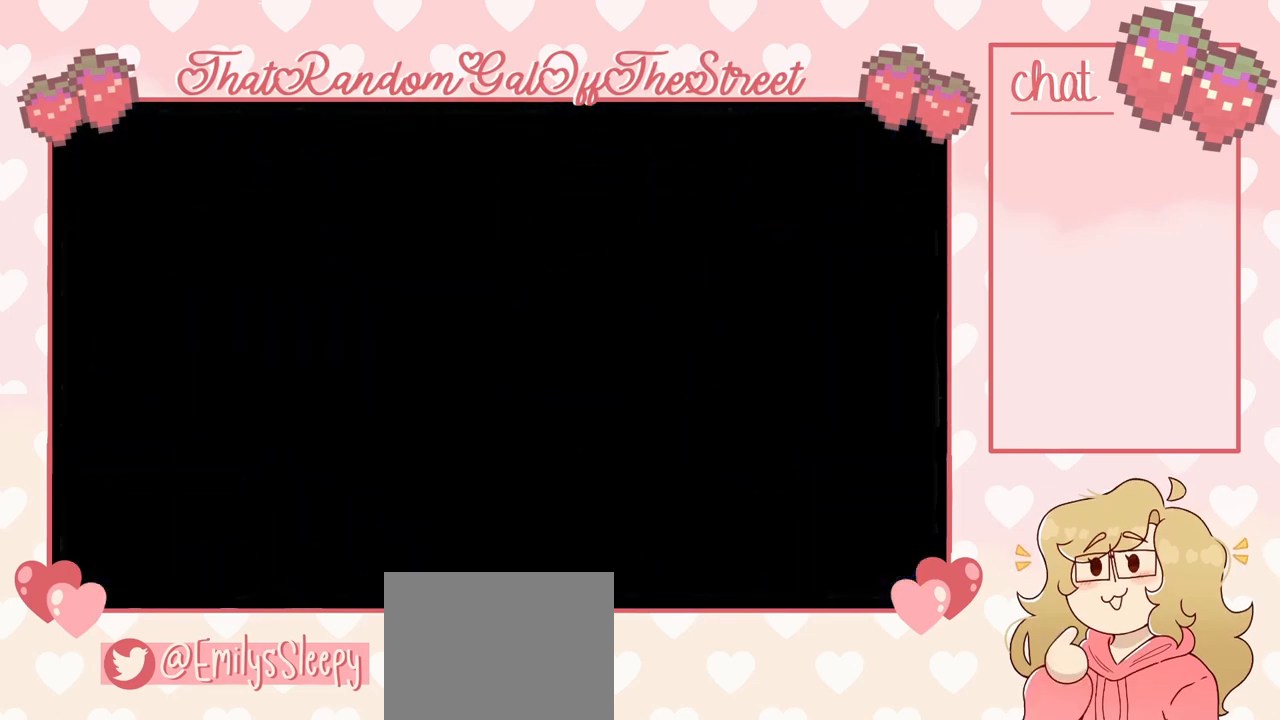
{"buttons": [], "left_stick": "center", "right_stick": "center", "events": []}